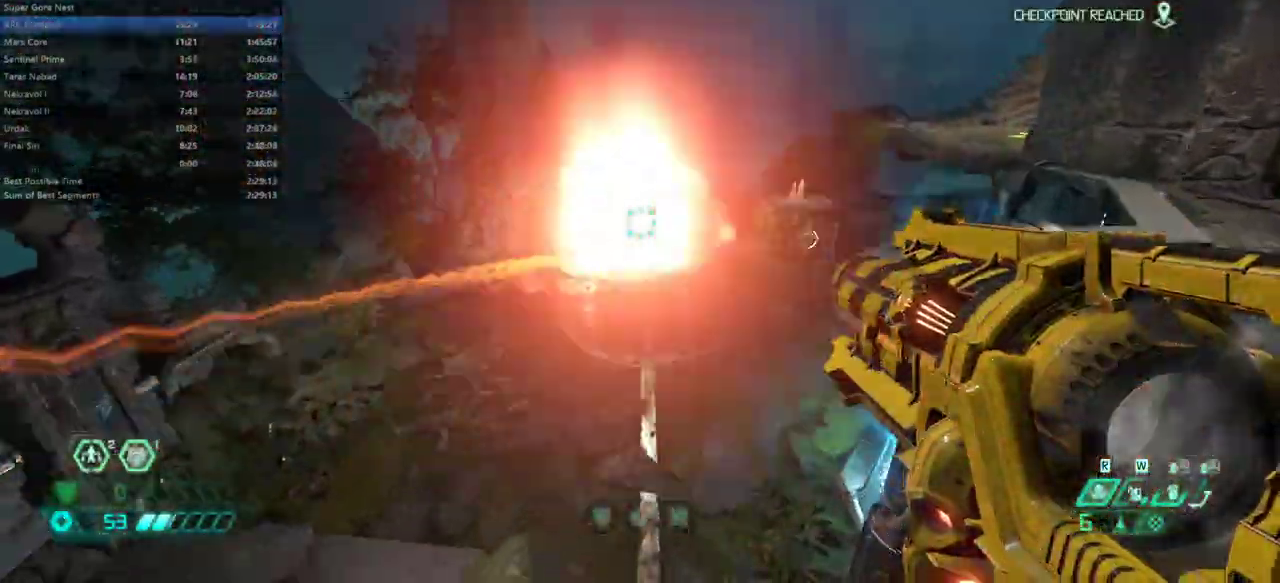
Gameplay with keyboard and mouse; each line is a JSON object with the keys and mouse buttons held at the frame after it. "events" lists presses ("down") and releases ("up") of "alt", "bfg", "bl", "bw", "c", "caps_lock", "cg", "cs", "csg", "ctrl", "dash", "fb", "fw", "hc", "jump", "l", "mel", "mod", "pr", "r", "rl", "ssg", "tab", "tilde", "v", "z", "mouse_left", "mouse_wheel" and "mouse_right" between this image and that frame as [ms after this image, input, new state], when the widget could be followed in between. "mouse_left", "mouse_wheel", "mouse_right" = the "left", "wheel", "right" buttons of the "mouse" list. No other keys are recorded. "wheel" means that the mouse wheel is clicked or scrolled. Key names are as the overlay labels them; some are game actions (e.g. jump) rather than physical keys. Not read: mouse_move.
{"keys": ["l"], "mouse": [], "events": [[100, "fw", "up"], [200, "bw", "down"], [333, "l", "down"], [433, "bw", "up"]]}
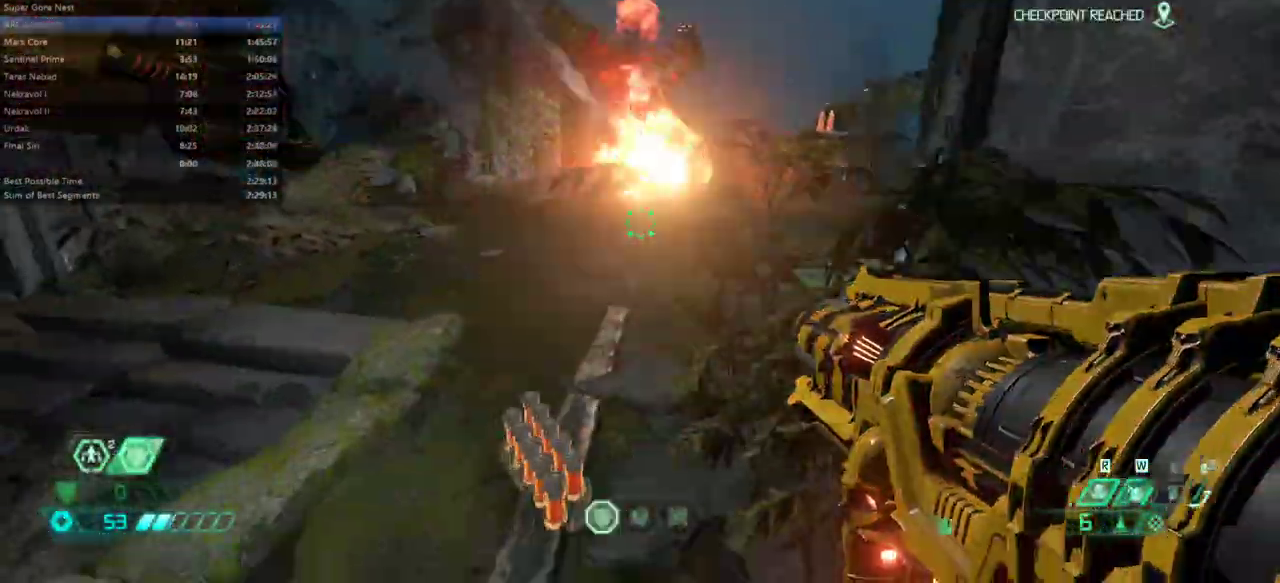
{"keys": ["fw"], "mouse": [], "events": [[33, "fw", "down"], [33, "l", "up"], [300, "r", "down"], [400, "r", "up"]]}
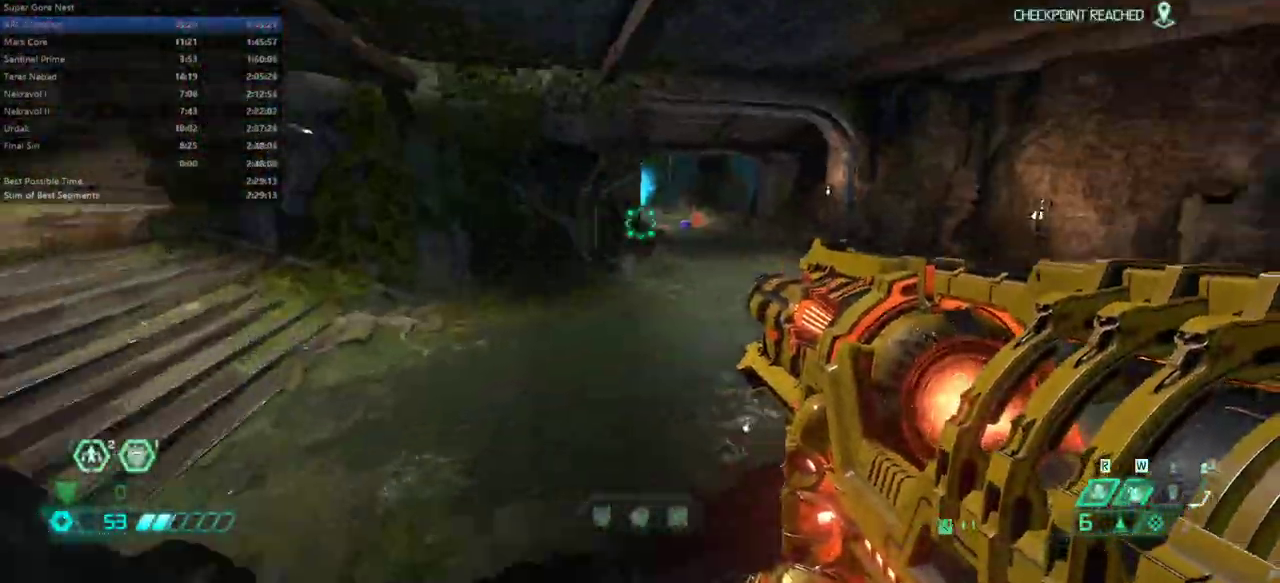
{"keys": ["fw"], "mouse": [], "events": [[233, "dash", "down"], [367, "dash", "up"]]}
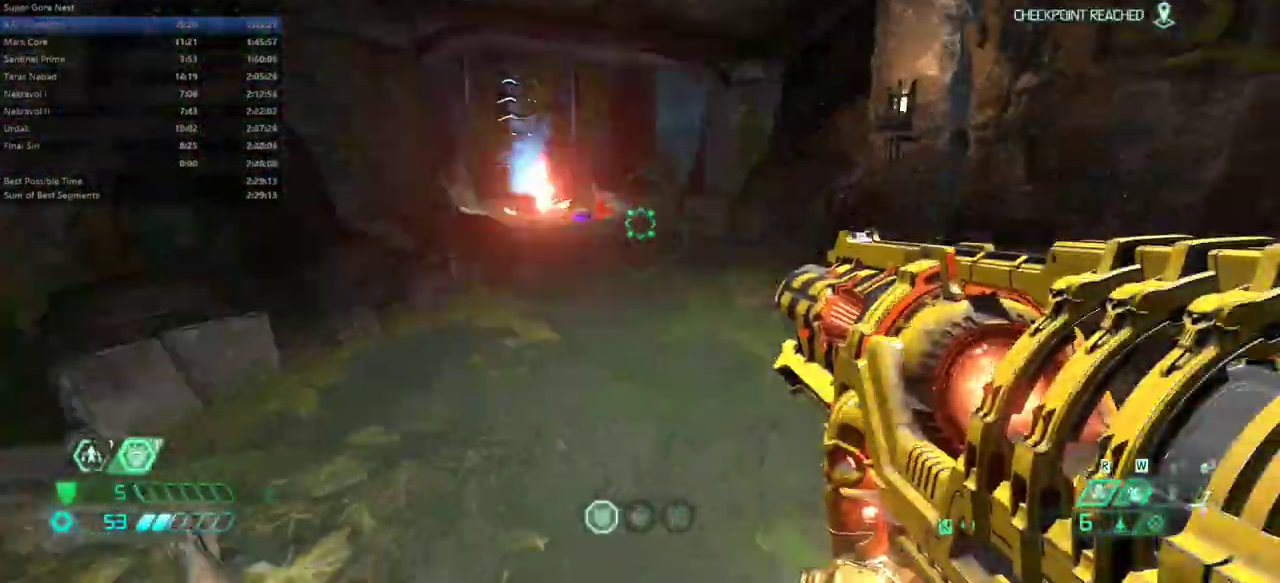
{"keys": ["fw"], "mouse": [], "events": [[333, "dash", "down"], [467, "dash", "up"]]}
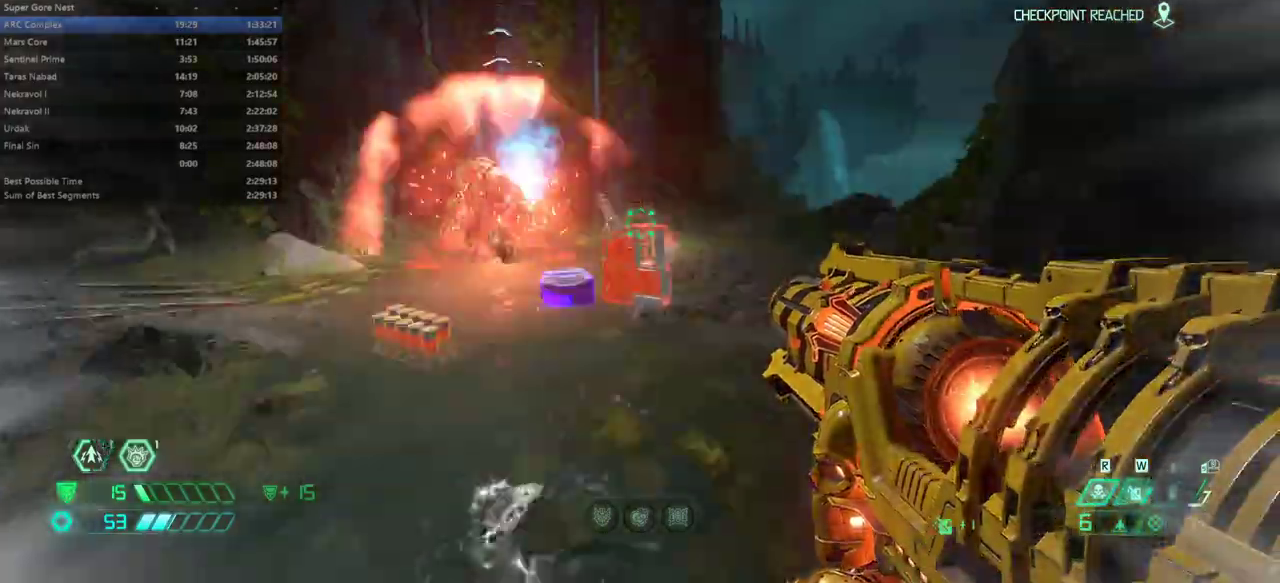
{"keys": ["fw"], "mouse": [], "events": [[300, "ssg", "down"], [400, "ssg", "up"]]}
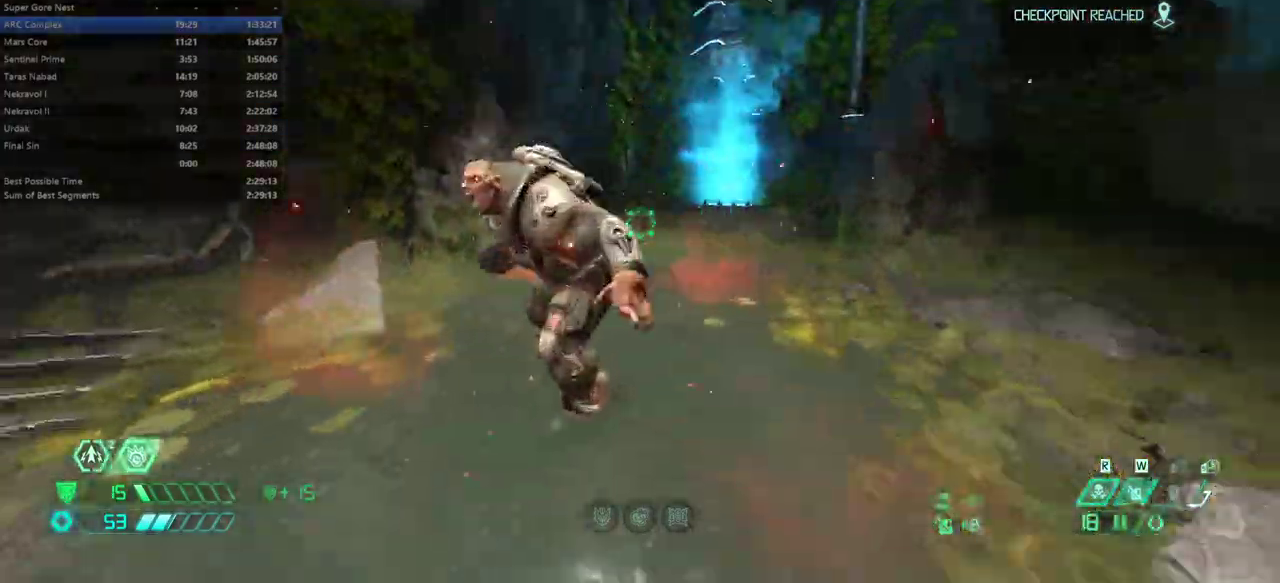
{"keys": ["dash", "fw"], "mouse": [], "events": [[133, "mouse_left", "down"], [167, "r", "down"], [267, "mouse_left", "up"], [333, "r", "up"], [467, "dash", "down"]]}
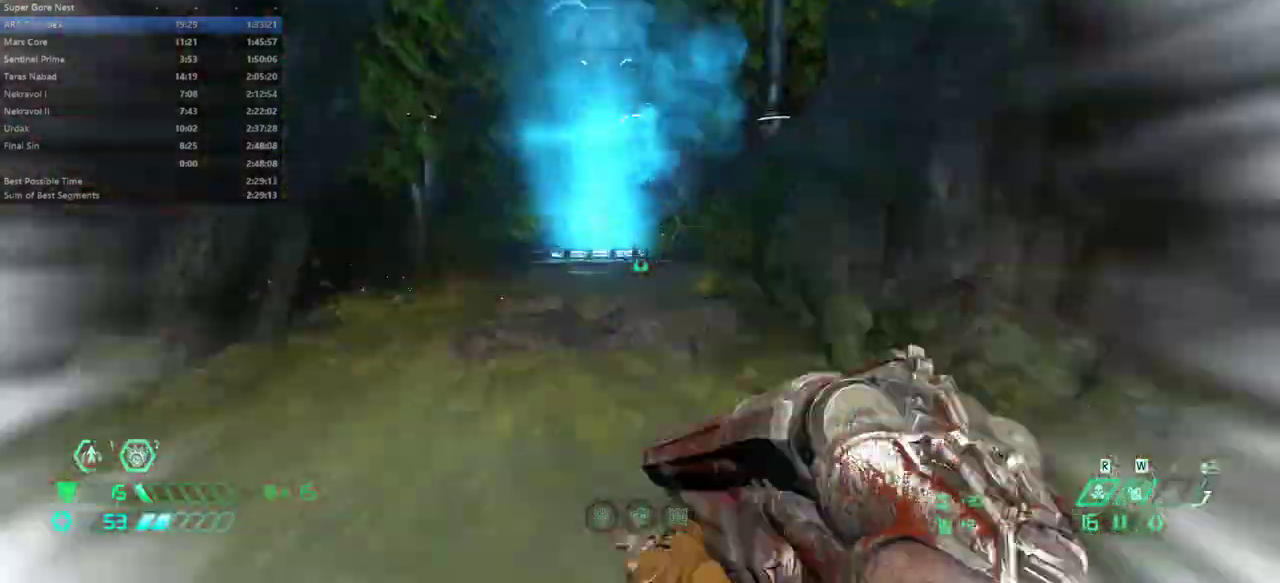
{"keys": ["fw"], "mouse": [], "events": [[100, "dash", "up"], [300, "rl", "down"], [400, "rl", "up"]]}
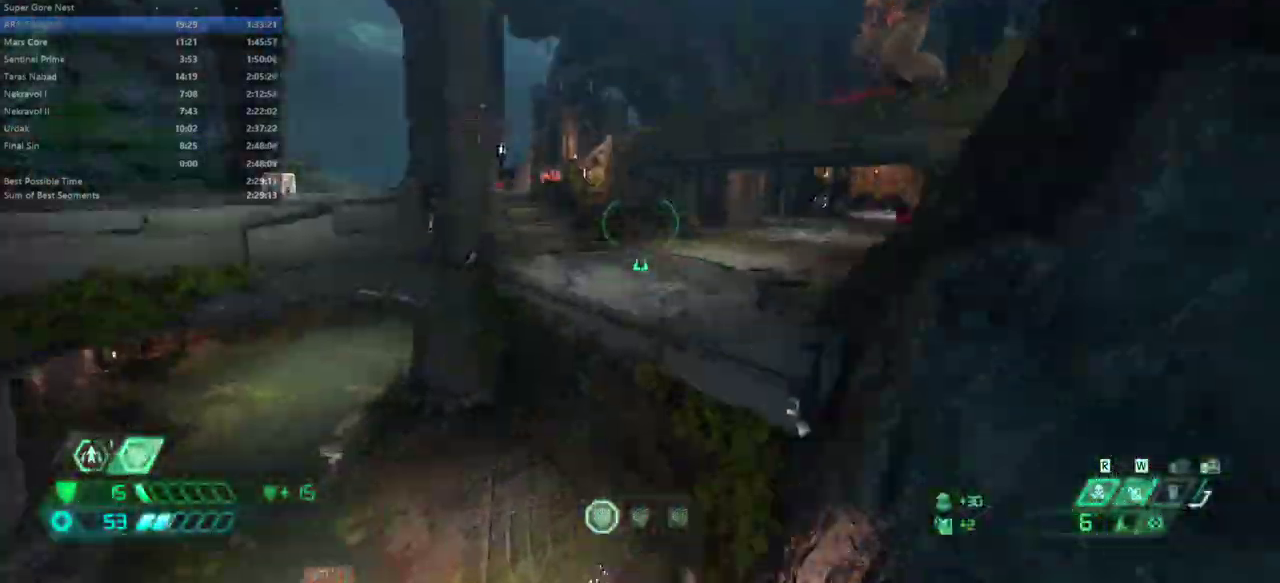
{"keys": ["fw"], "mouse": [], "events": [[300, "l", "down"], [433, "l", "up"]]}
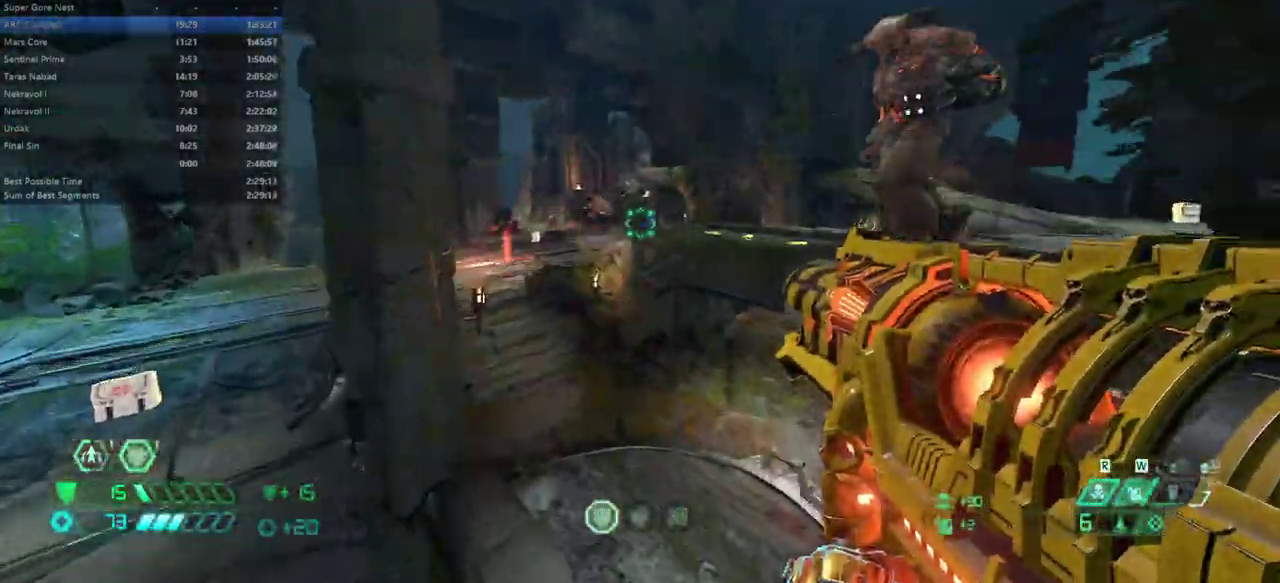
{"keys": ["fw"], "mouse": [], "events": []}
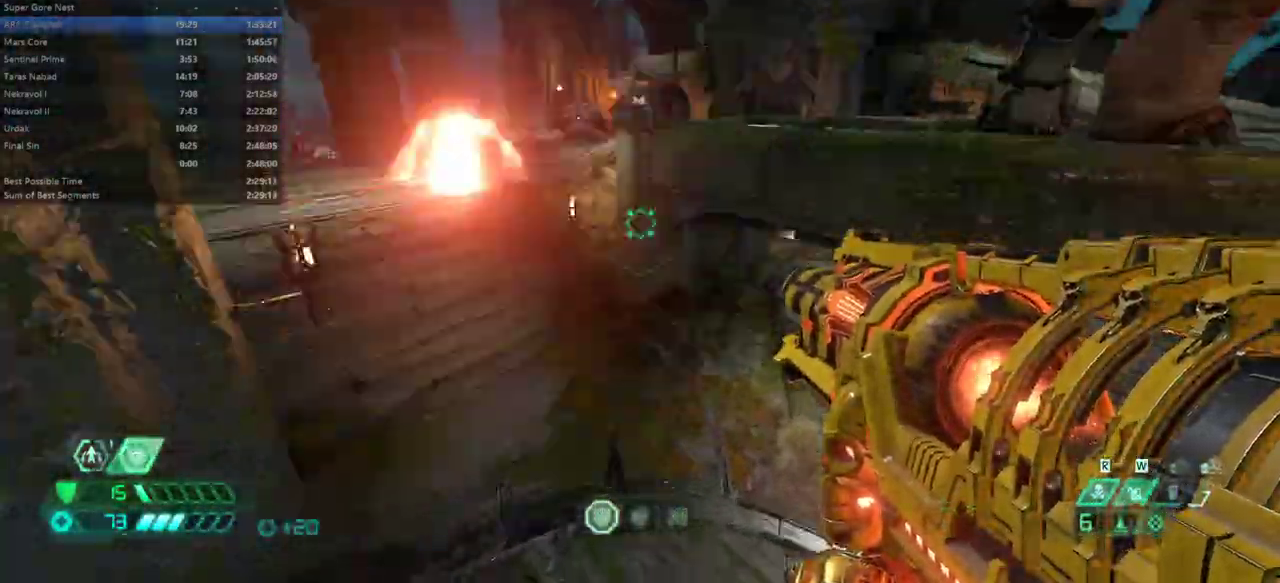
{"keys": ["fw"], "mouse": [], "events": [[400, "dash", "down"], [467, "dash", "up"]]}
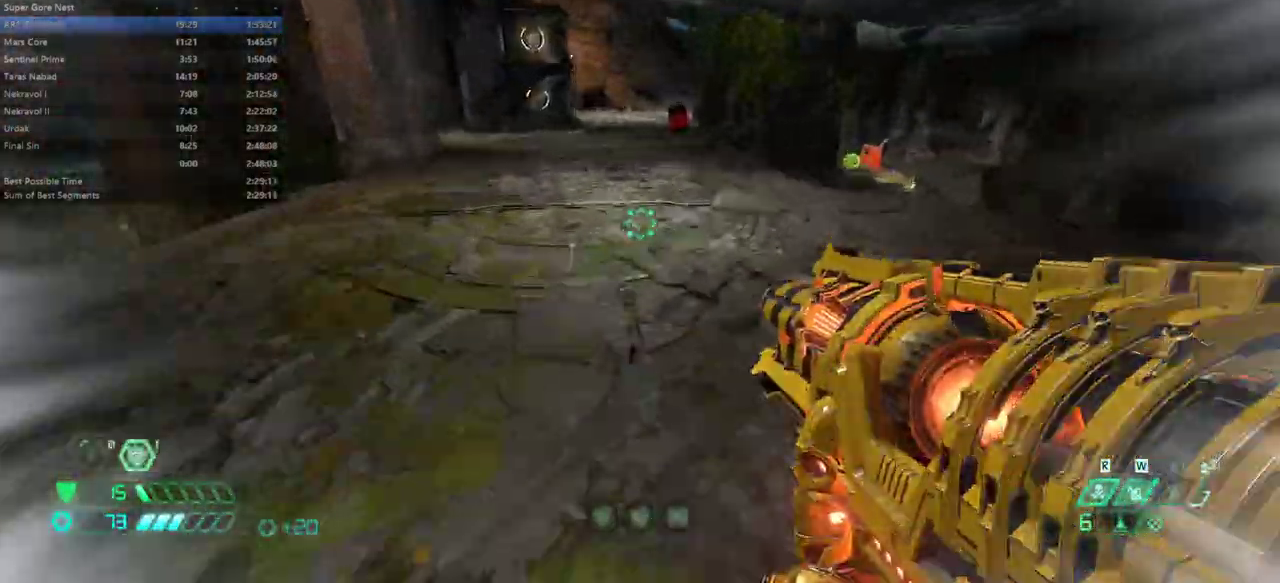
{"keys": ["fw"], "mouse": [], "events": []}
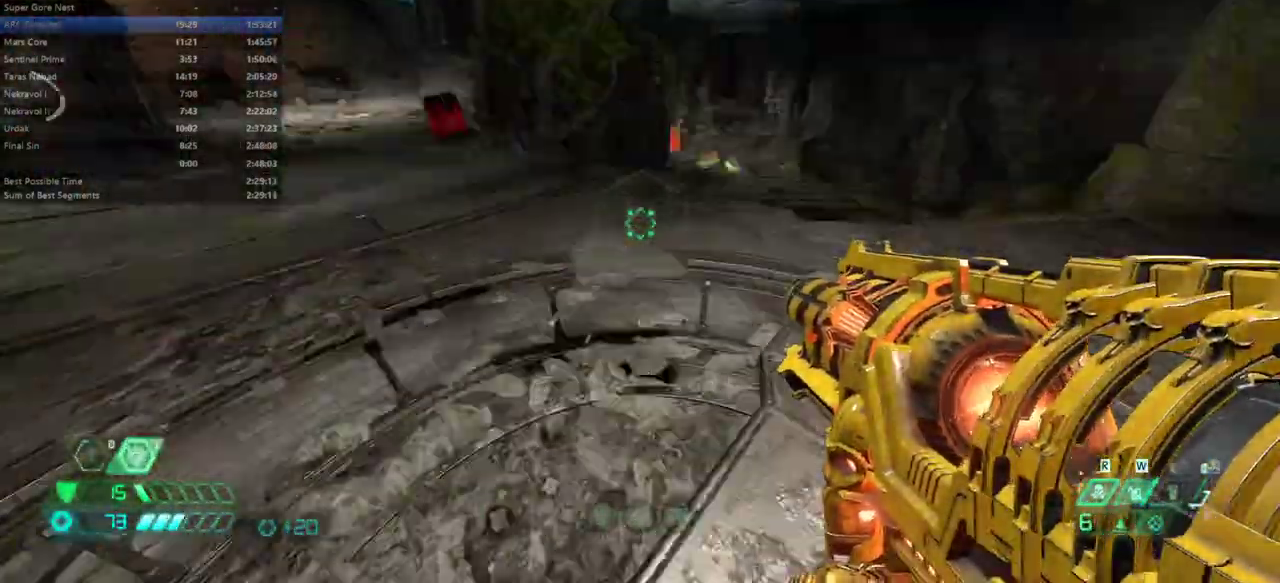
{"keys": ["dash", "fw"], "mouse": [], "events": [[133, "dash", "down"], [233, "dash", "up"], [500, "dash", "down"]]}
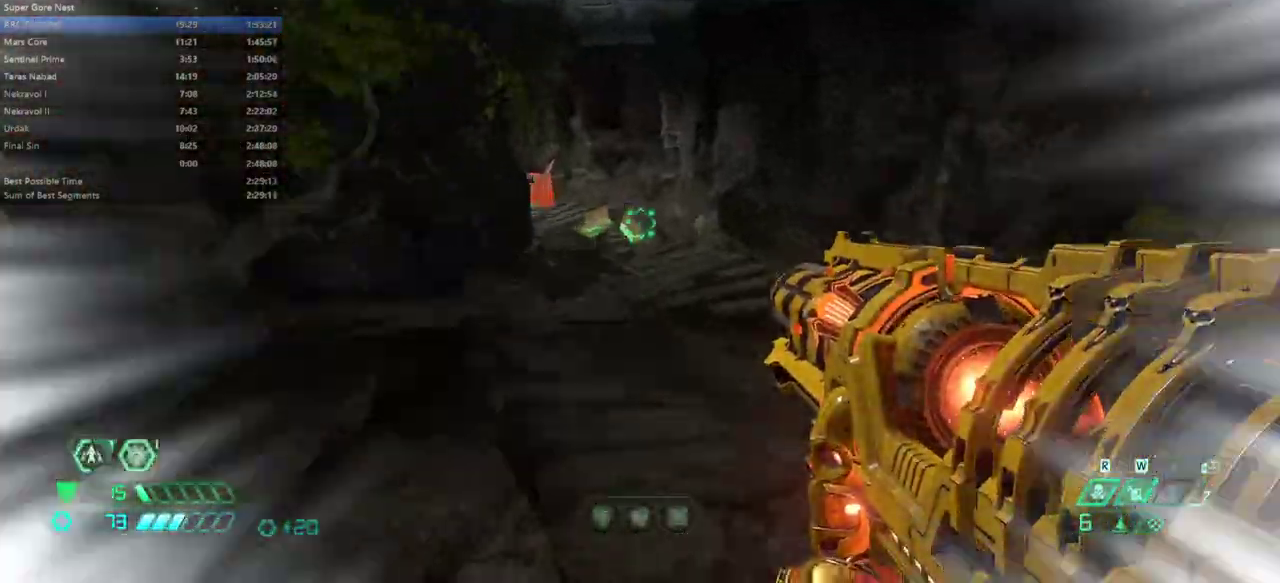
{"keys": ["fw"], "mouse": [], "events": [[133, "dash", "up"]]}
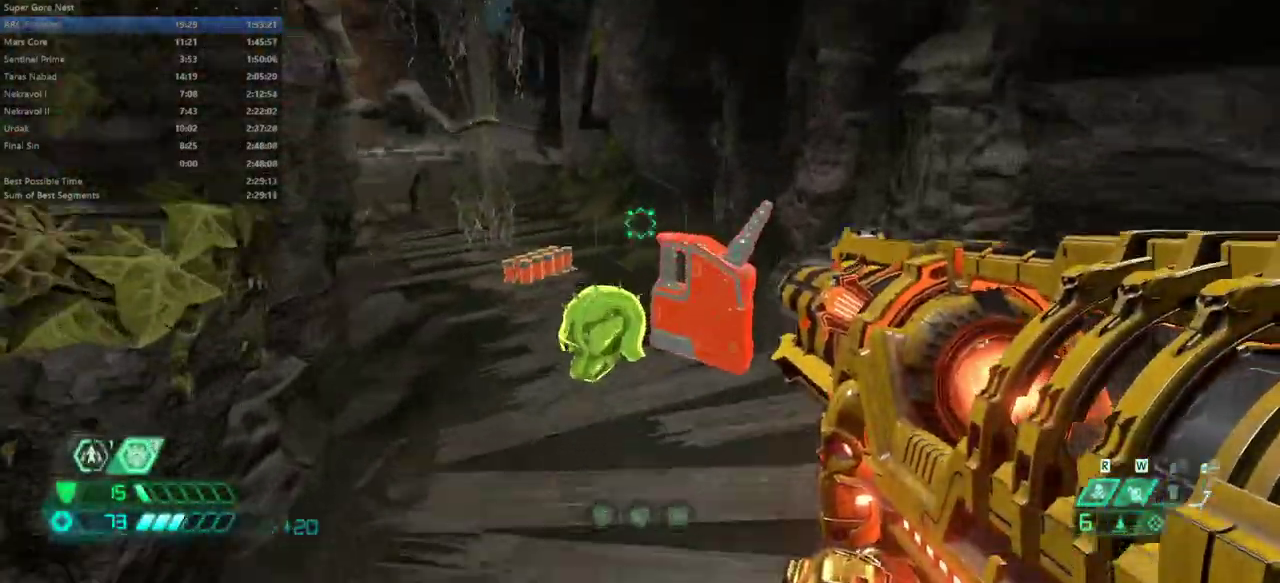
{"keys": ["fw"], "mouse": [], "events": [[367, "dash", "down"], [433, "dash", "up"]]}
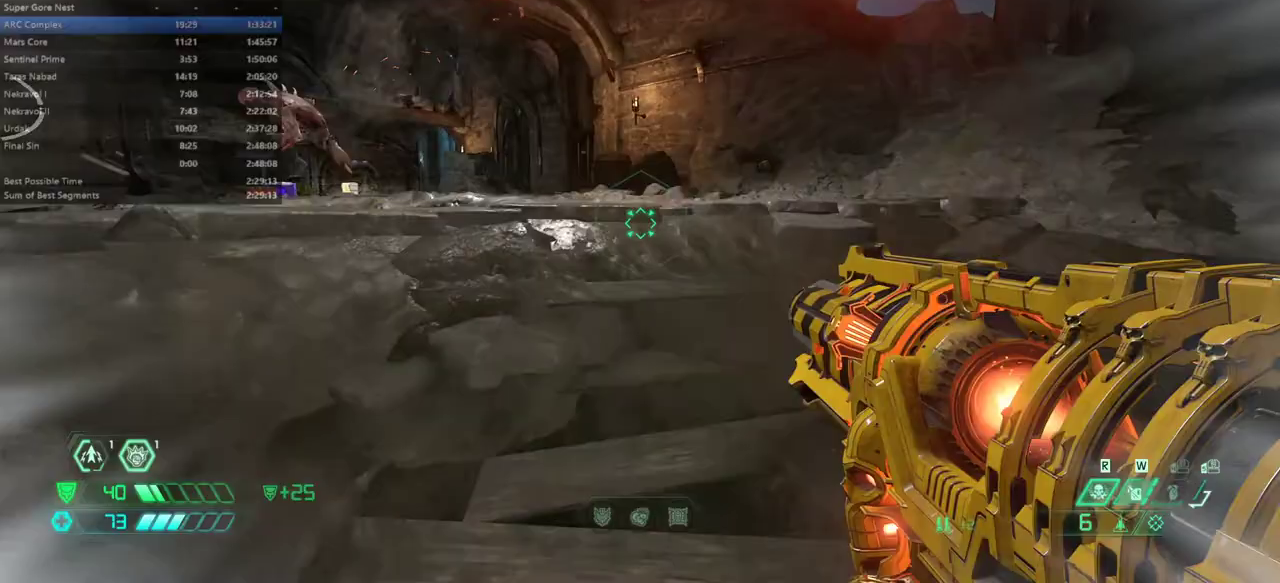
{"keys": ["fw", "jump", "r"], "mouse": [], "events": [[200, "r", "down"], [500, "jump", "down"]]}
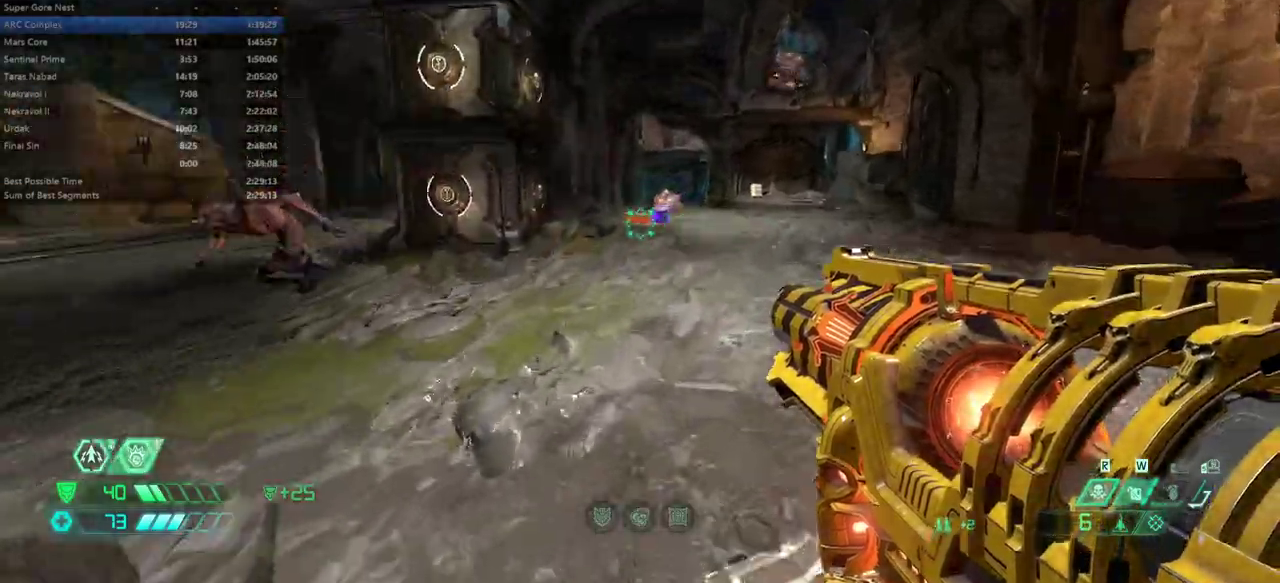
{"keys": ["fw", "r"], "mouse": [], "events": [[133, "jump", "up"], [200, "jump", "down"], [300, "jump", "up"]]}
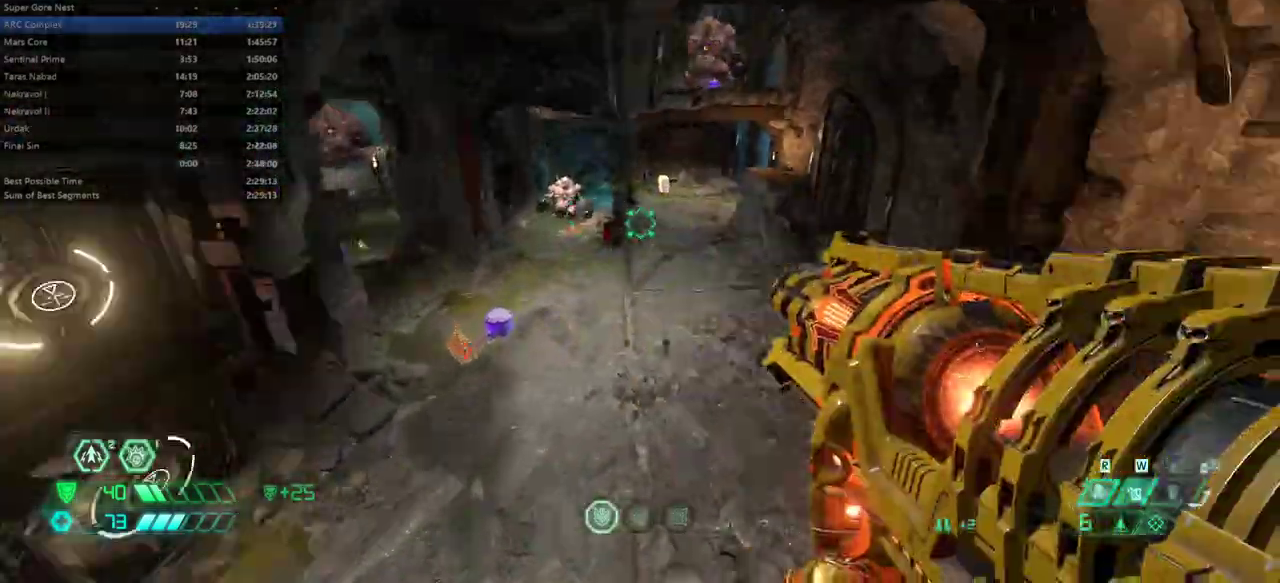
{"keys": ["fw"], "mouse": [], "events": [[367, "r", "up"]]}
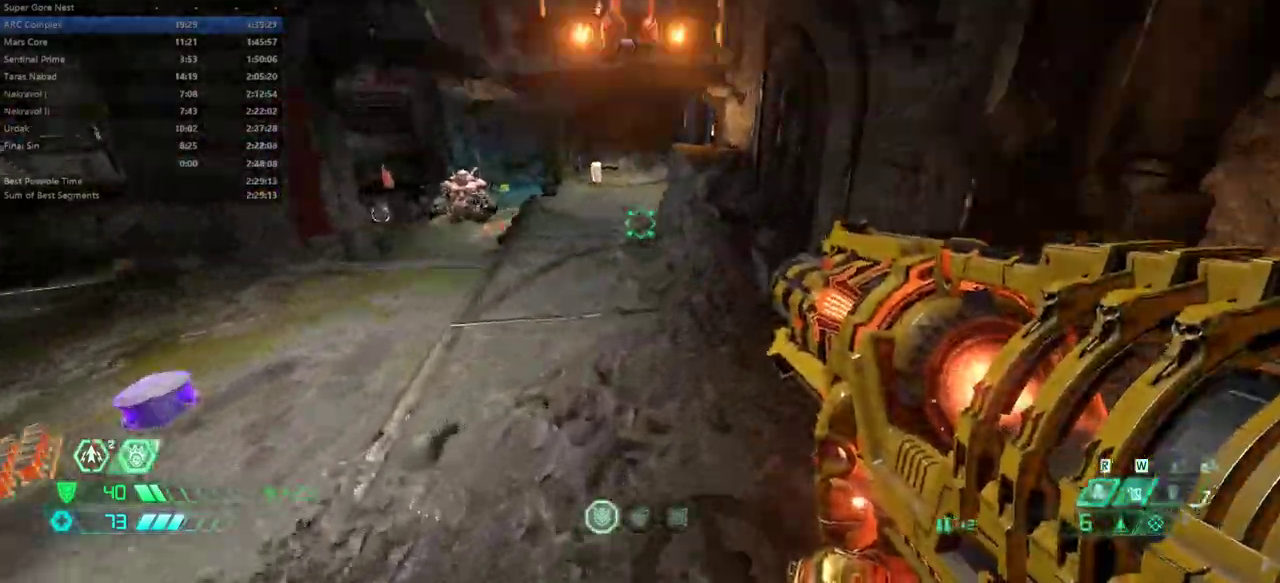
{"keys": ["cs", "fw"], "mouse": [], "events": [[333, "jump", "down"], [400, "jump", "up"], [467, "cs", "down"]]}
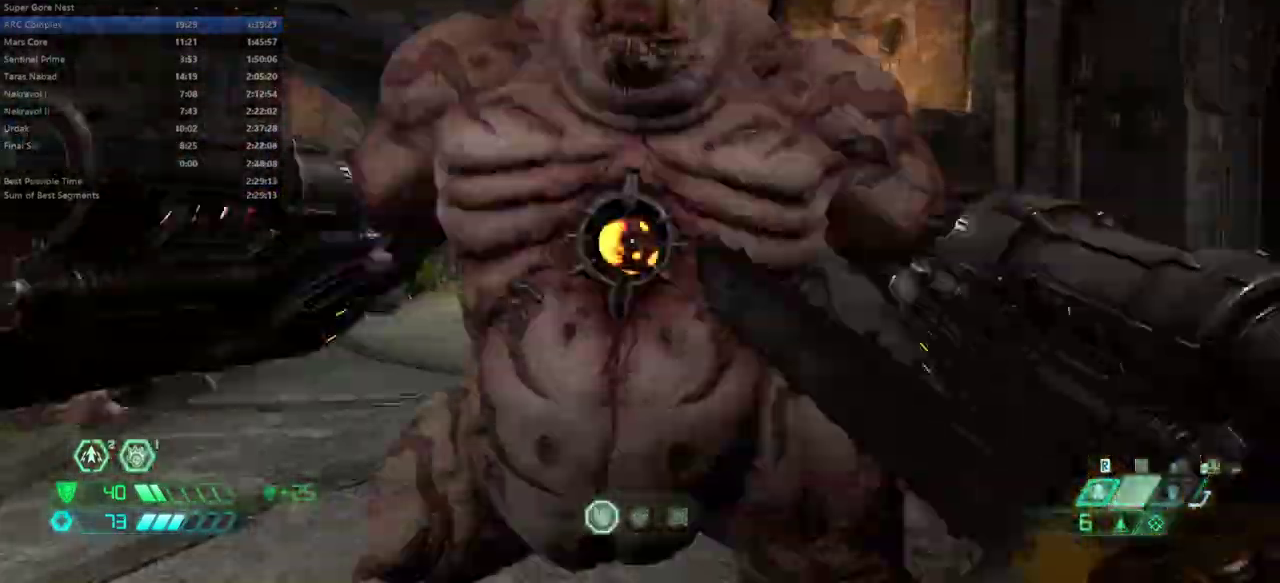
{"keys": ["fw"], "mouse": [], "events": [[67, "cs", "up"]]}
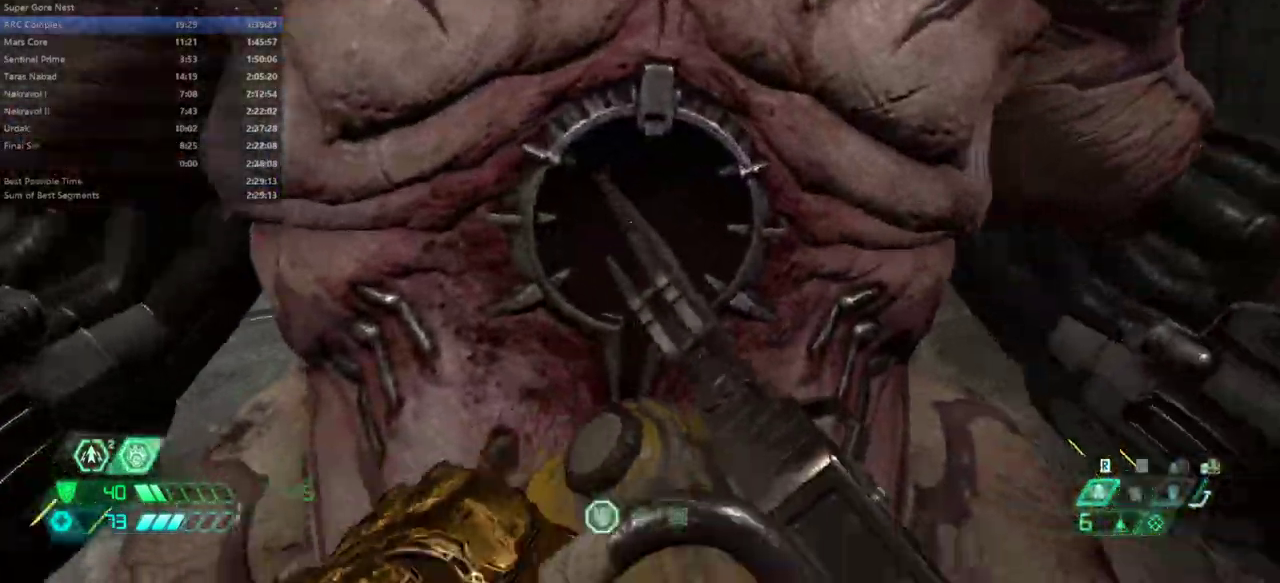
{"keys": ["fw", "r"], "mouse": [], "events": [[300, "r", "down"]]}
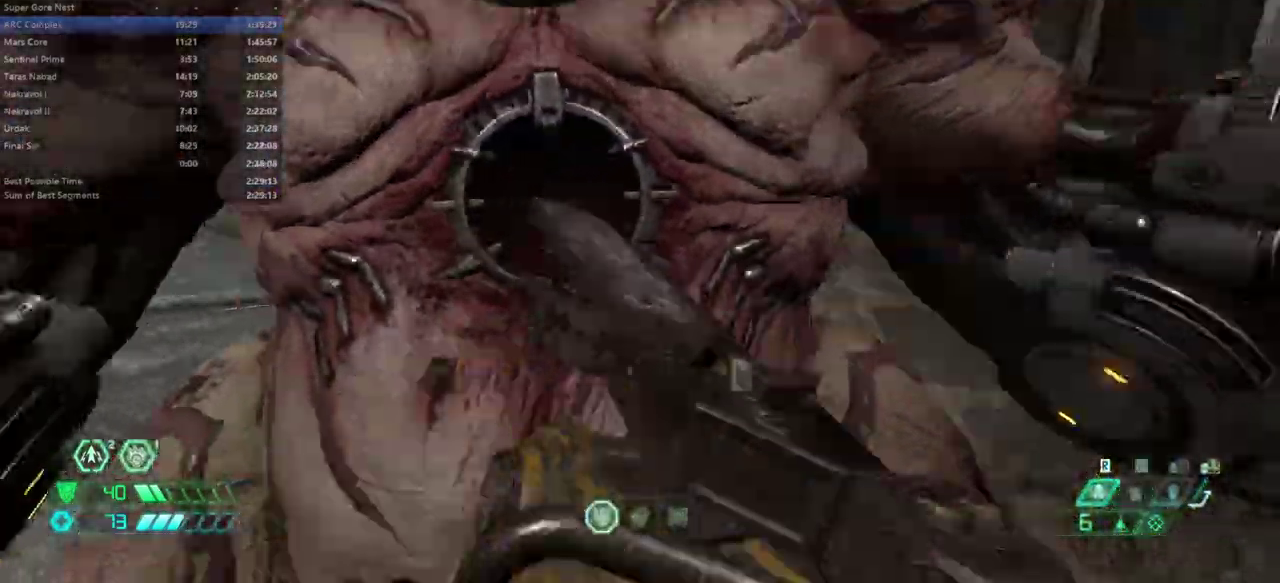
{"keys": ["fw", "jump", "r"], "mouse": [], "events": [[100, "r", "up"], [400, "r", "down"], [500, "jump", "down"]]}
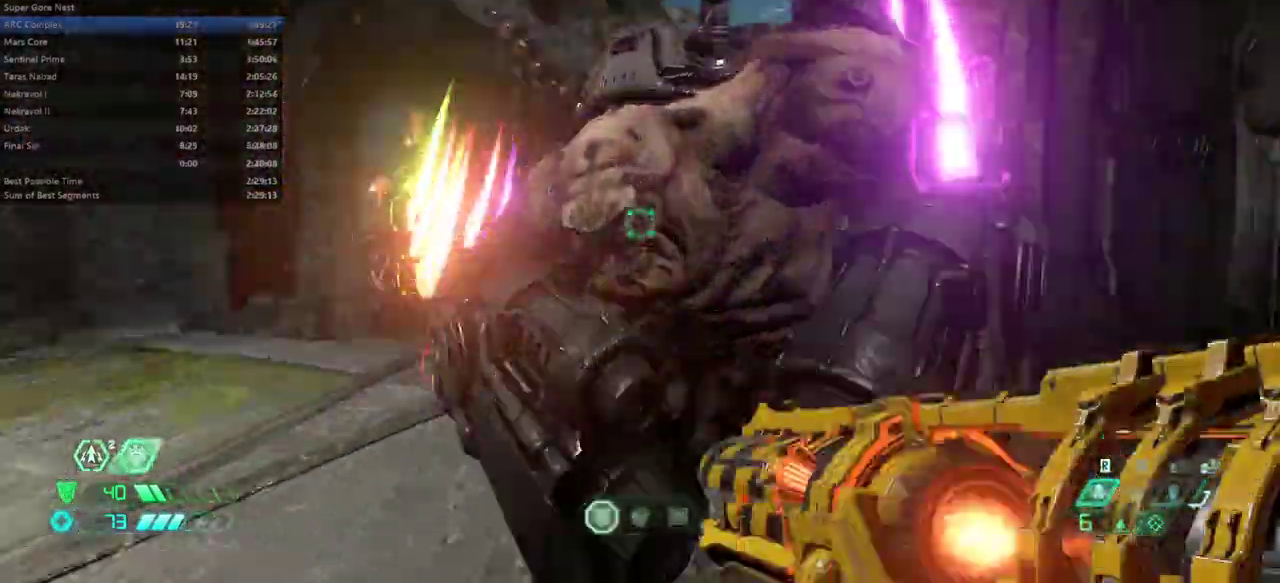
{"keys": ["dash", "fw", "r"], "mouse": [], "events": [[100, "jump", "up"], [200, "jump", "down"], [333, "jump", "up"], [400, "dash", "down"]]}
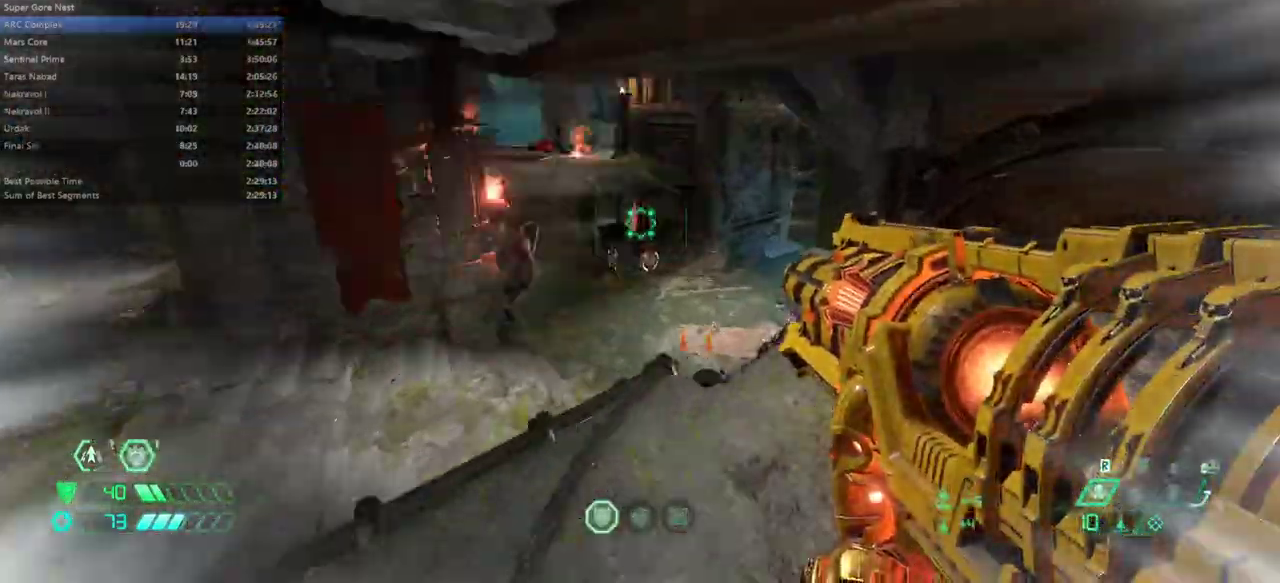
{"keys": [], "mouse": ["right"], "events": [[67, "dash", "up"], [300, "mouse_right", "down"], [367, "fw", "up"], [500, "r", "up"]]}
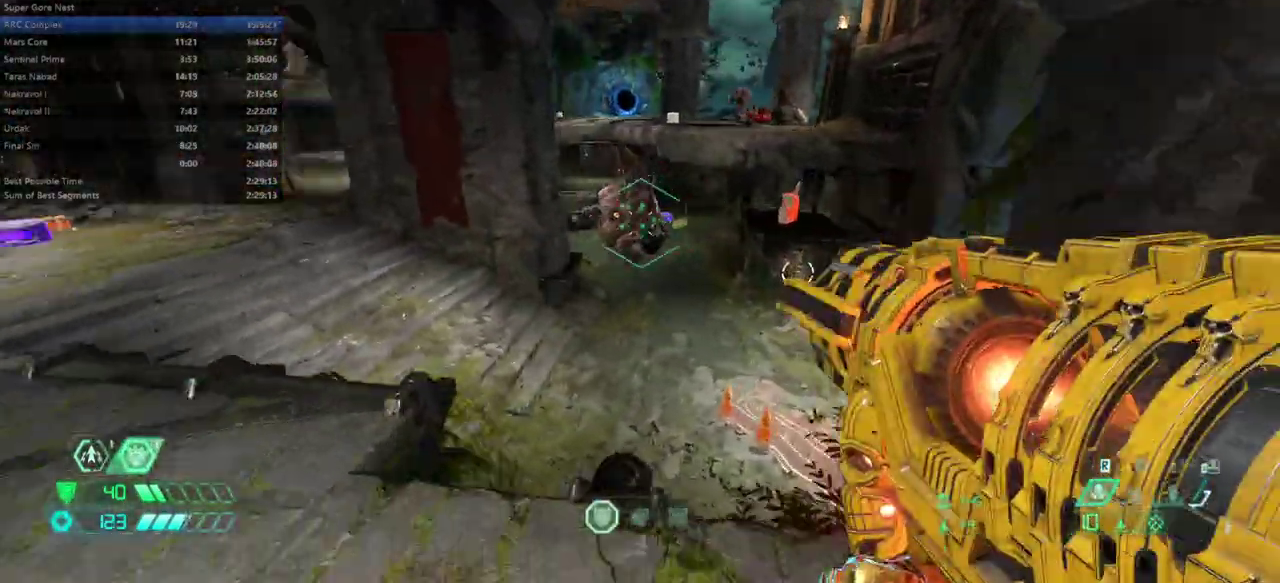
{"keys": ["fw", "jump", "r"], "mouse": ["right"], "events": [[33, "l", "down"], [167, "fw", "down"], [167, "l", "up"], [267, "jump", "down"], [400, "jump", "up"], [400, "mouse_left", "down"], [500, "jump", "down"], [500, "mouse_left", "up"], [500, "r", "down"]]}
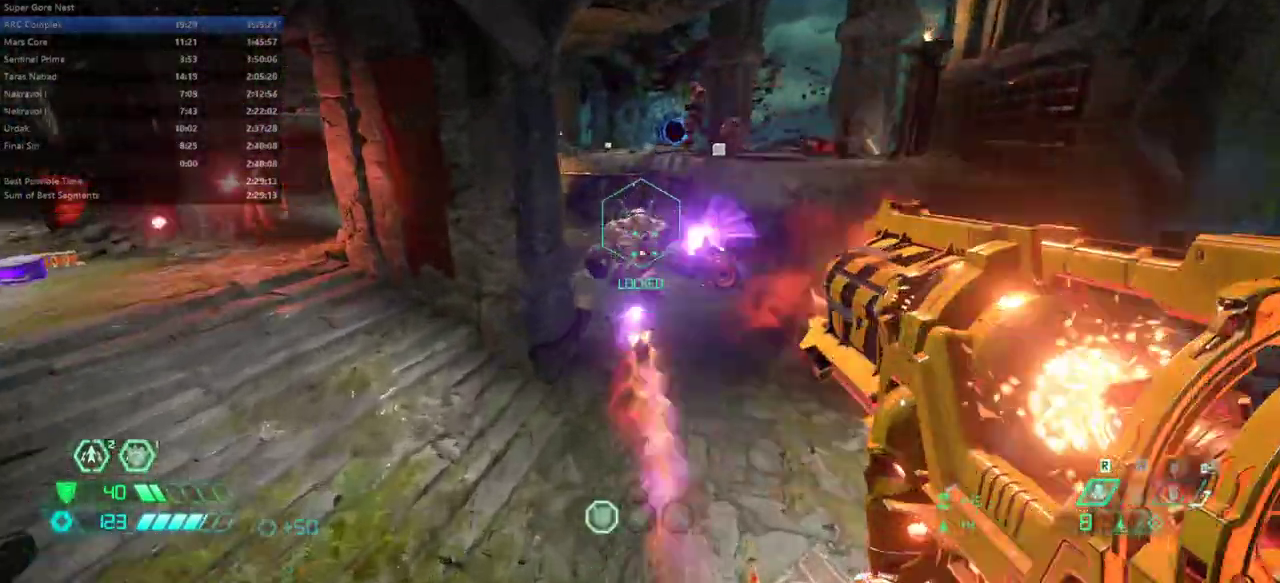
{"keys": ["fw", "ssg"], "mouse": [], "events": [[67, "mouse_right", "up"], [100, "jump", "up"], [133, "dash", "down"], [333, "r", "up"], [400, "dash", "up"], [433, "ssg", "down"]]}
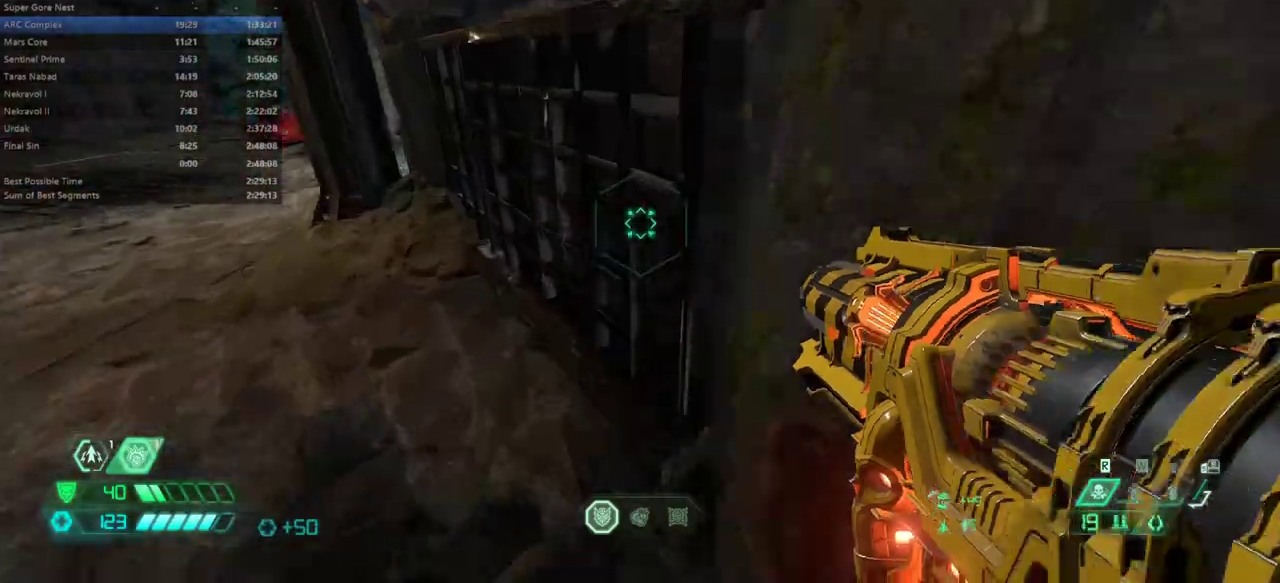
{"keys": ["l"], "mouse": [], "events": [[33, "ssg", "up"], [67, "fw", "up"], [167, "bw", "down"], [267, "l", "down"], [367, "bw", "up"]]}
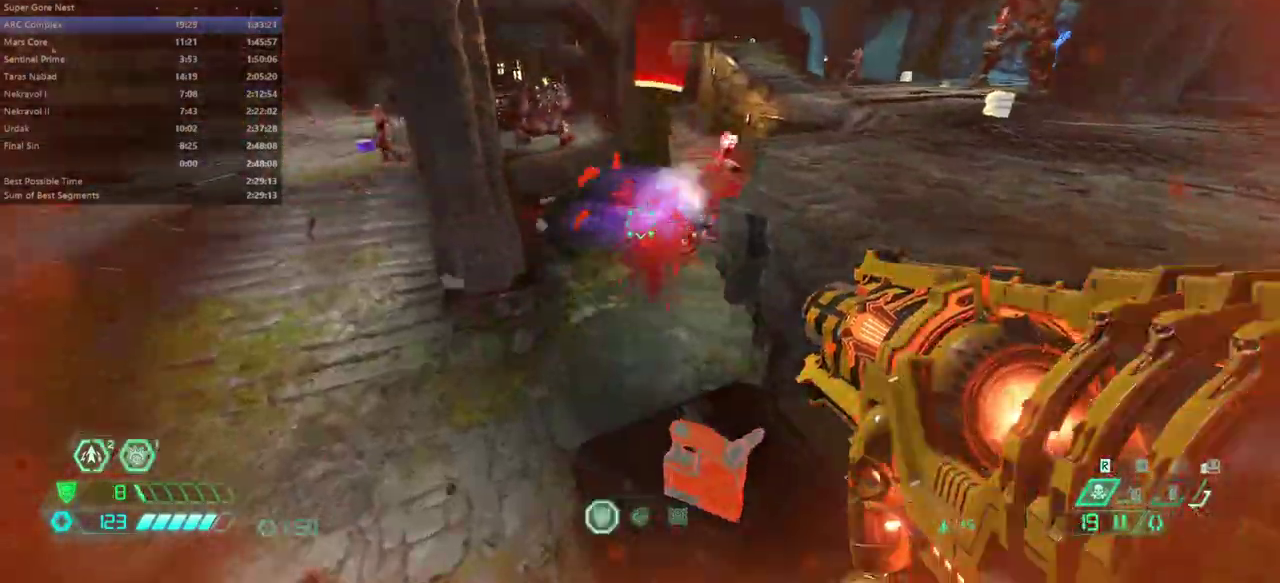
{"keys": ["fw", "l"], "mouse": ["left"], "events": [[267, "fw", "down"], [467, "mouse_left", "down"]]}
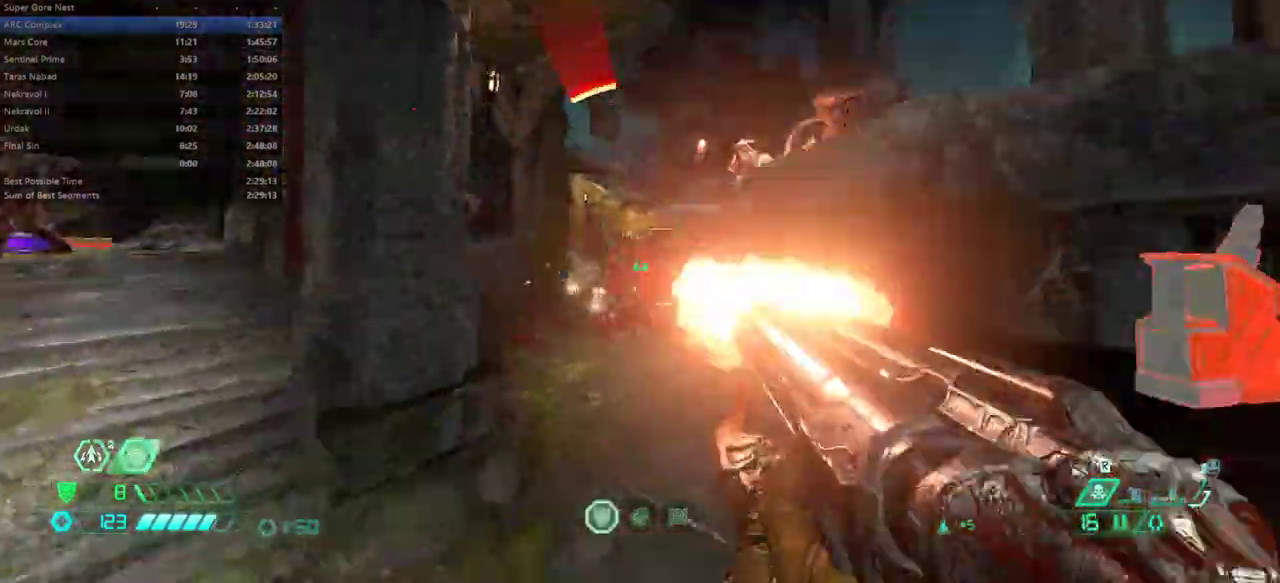
{"keys": ["fw", "l"], "mouse": [], "events": [[67, "mouse_left", "up"], [100, "fw", "up"], [467, "fw", "down"]]}
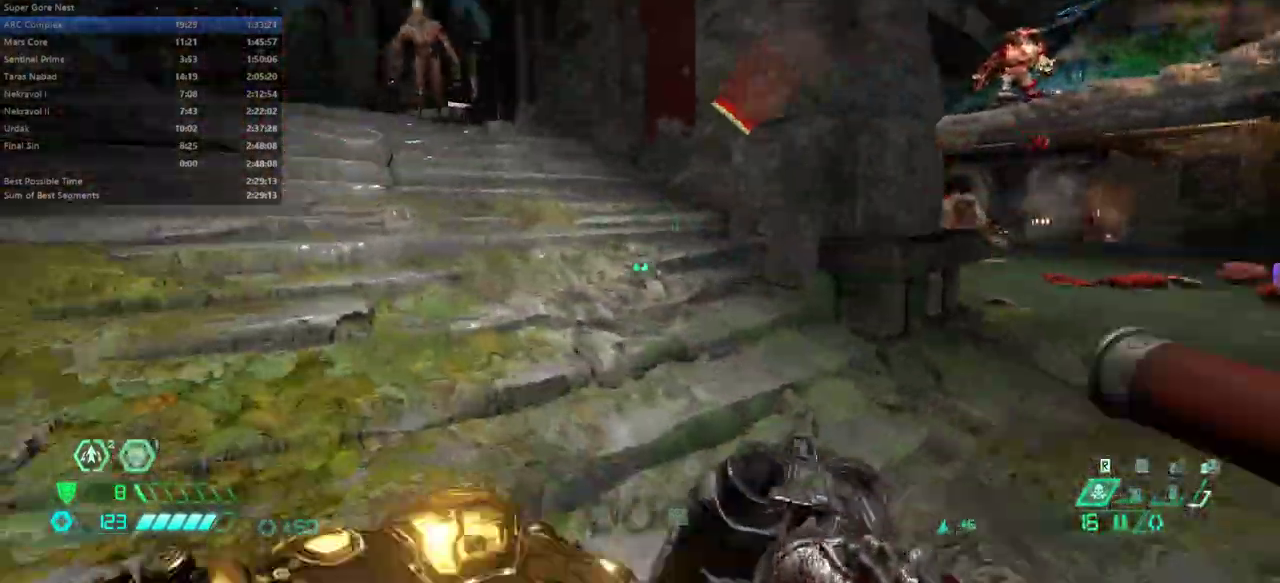
{"keys": ["fw", "l"], "mouse": [], "events": [[133, "dash", "down"], [267, "dash", "up"]]}
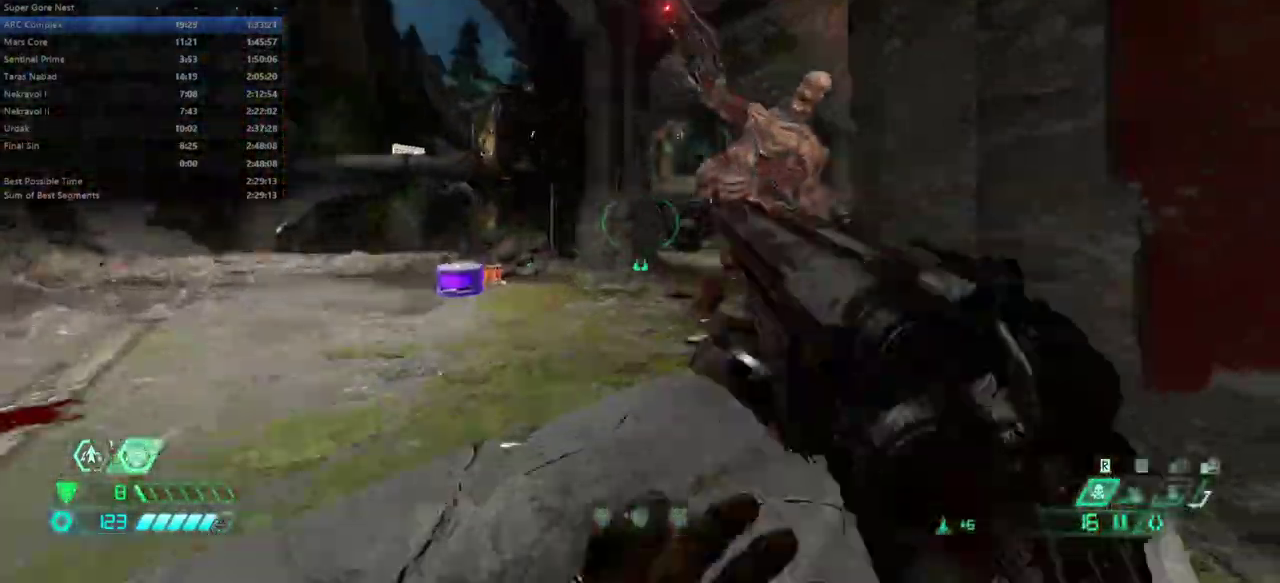
{"keys": ["l"], "mouse": [], "events": [[133, "dash", "down"], [267, "fw", "up"], [333, "dash", "up"]]}